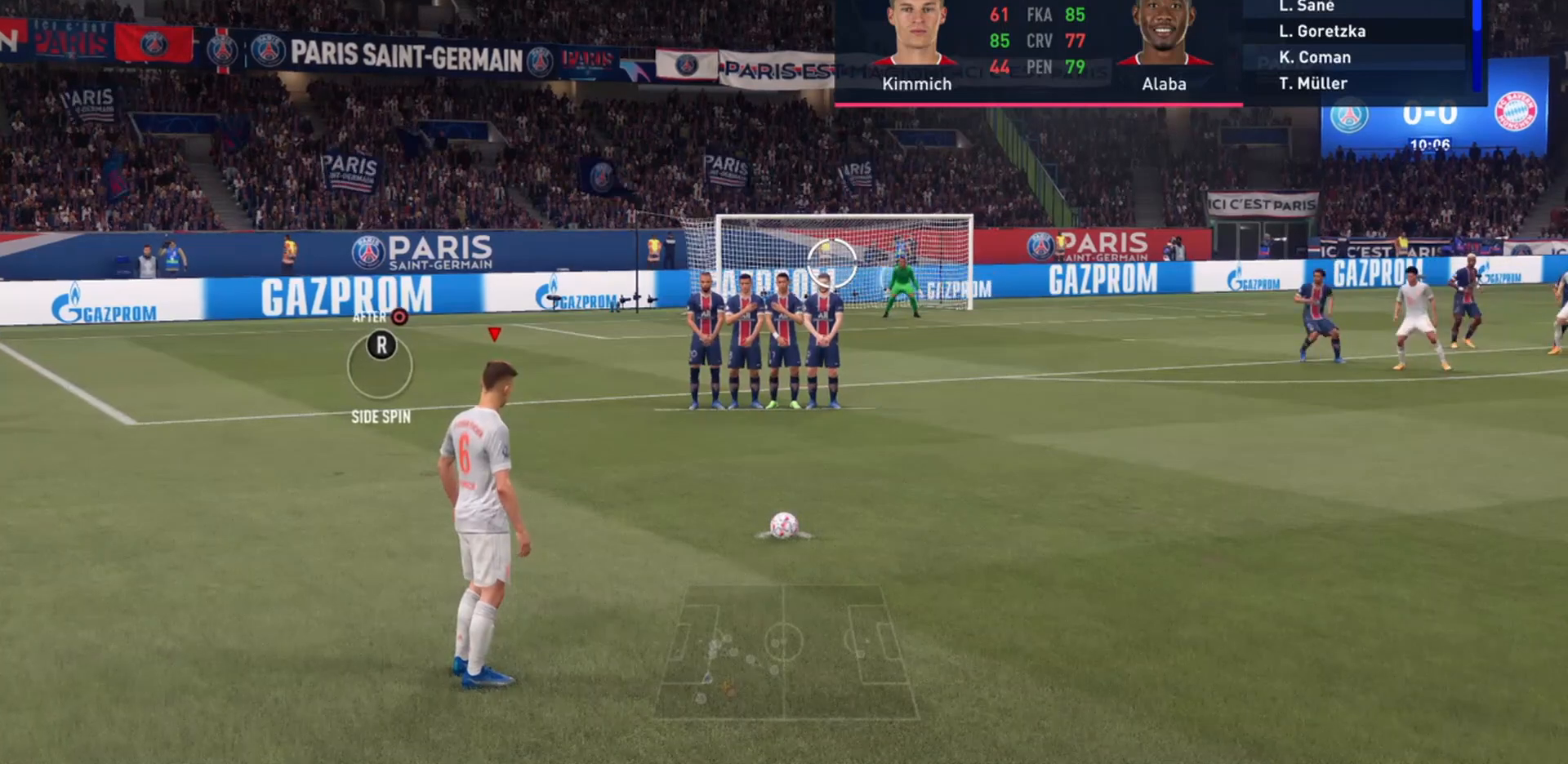
Gameplay with a controller (PlayStation layout); each line is a JSON object with the inputs held at the frame after it. "events" lists button and stick changes between this image and that frame as [ms after this image, input, new state], when the widget could be followed in between. Not read: L3 R3.
{"buttons": [], "left_stick": "center", "right_stick": "center", "events": [[267, "R2", "up"]]}
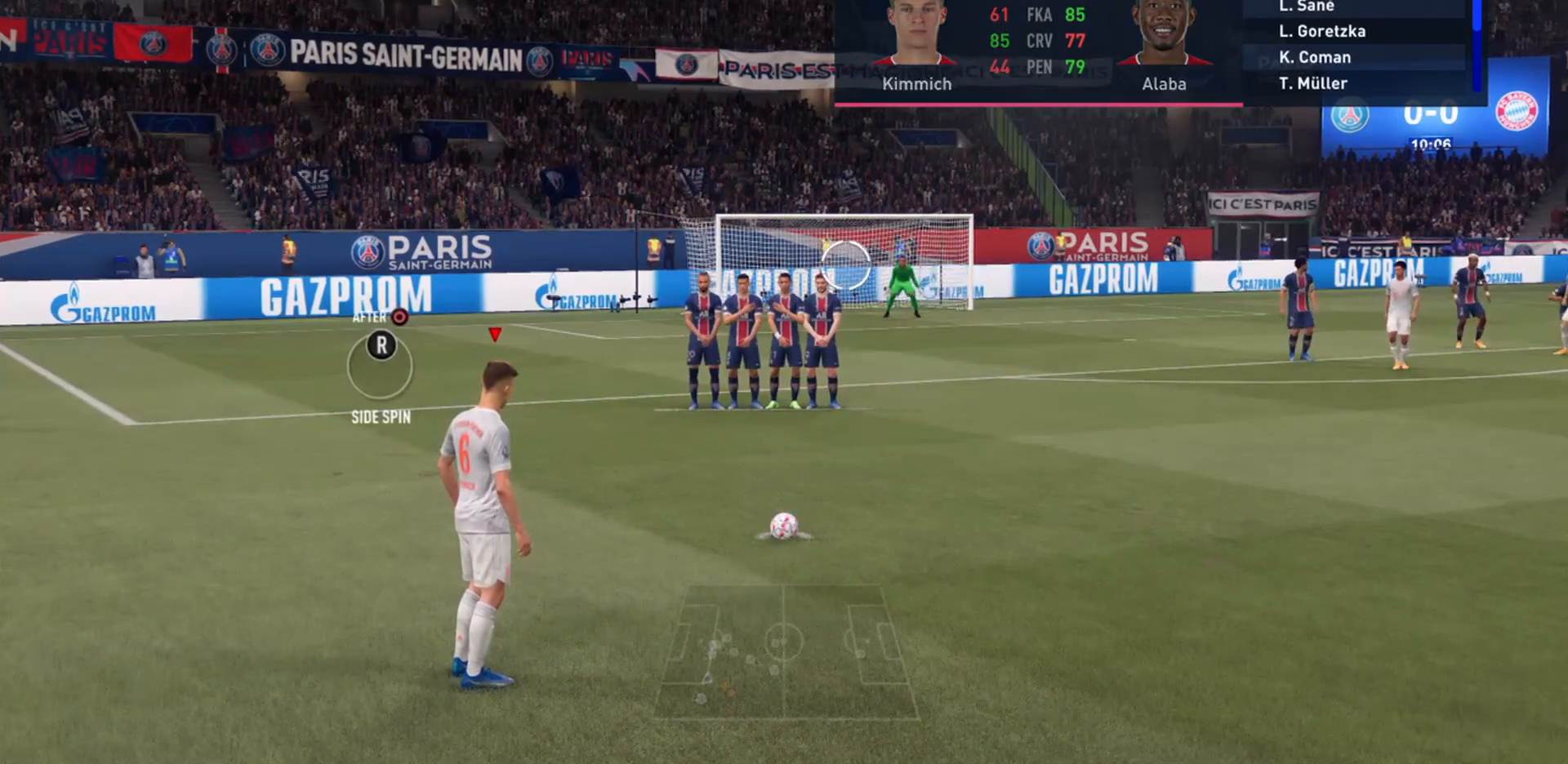
{"buttons": [], "left_stick": "center", "right_stick": "center", "events": []}
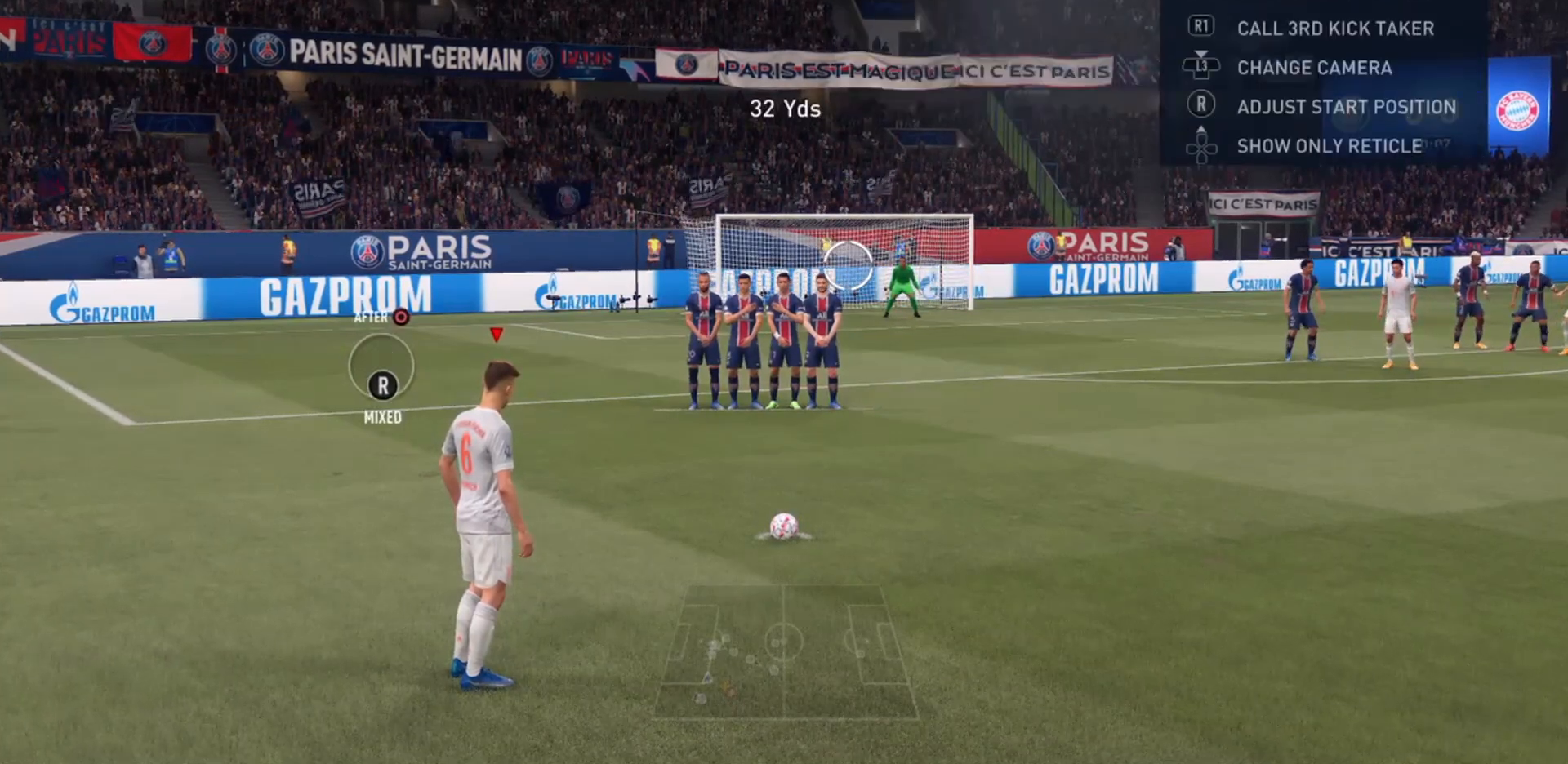
{"buttons": ["R2"], "left_stick": "center", "right_stick": "center", "events": [[67, "R2", "down"]]}
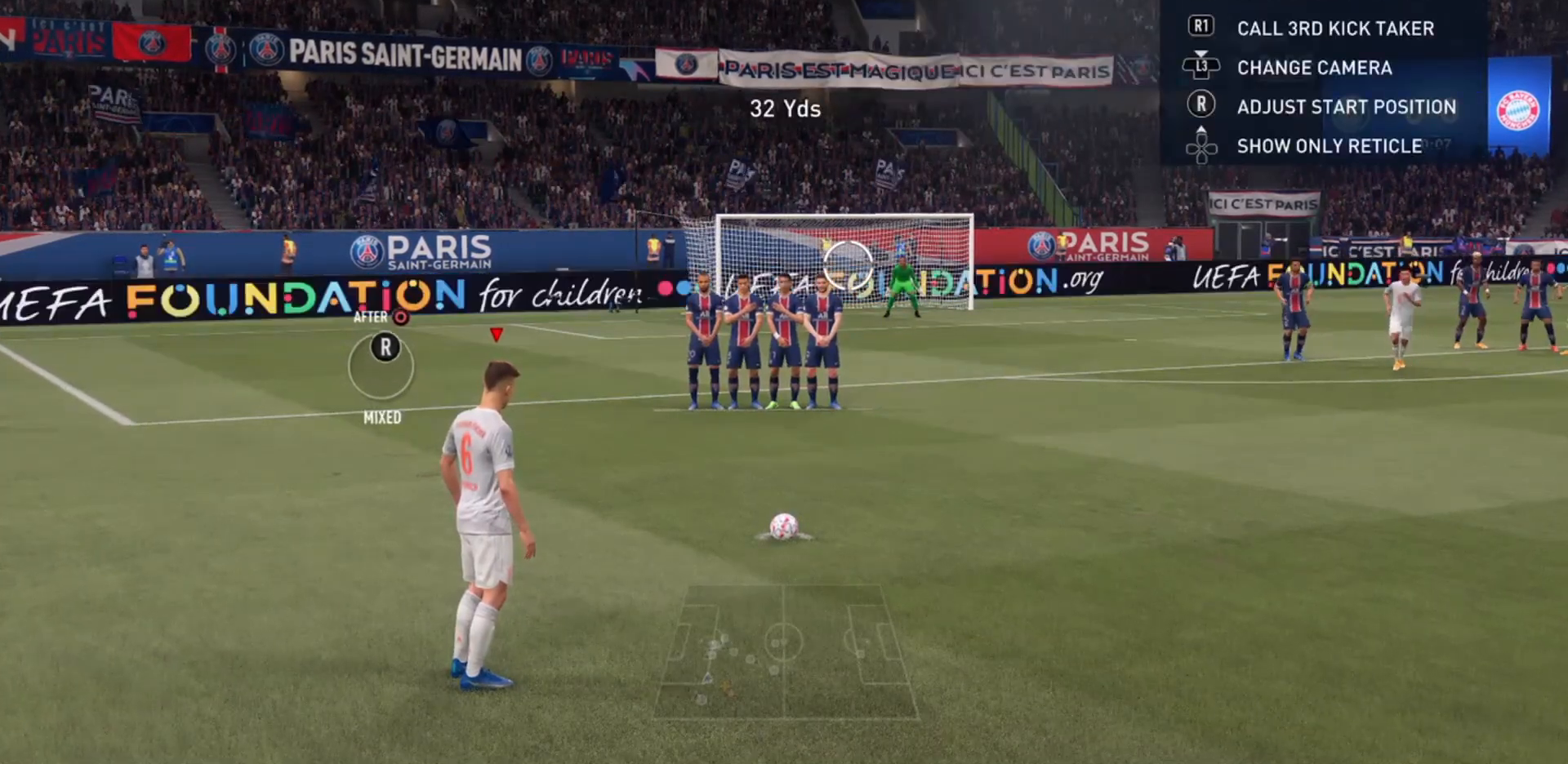
{"buttons": ["R2"], "left_stick": "center", "right_stick": "center", "events": []}
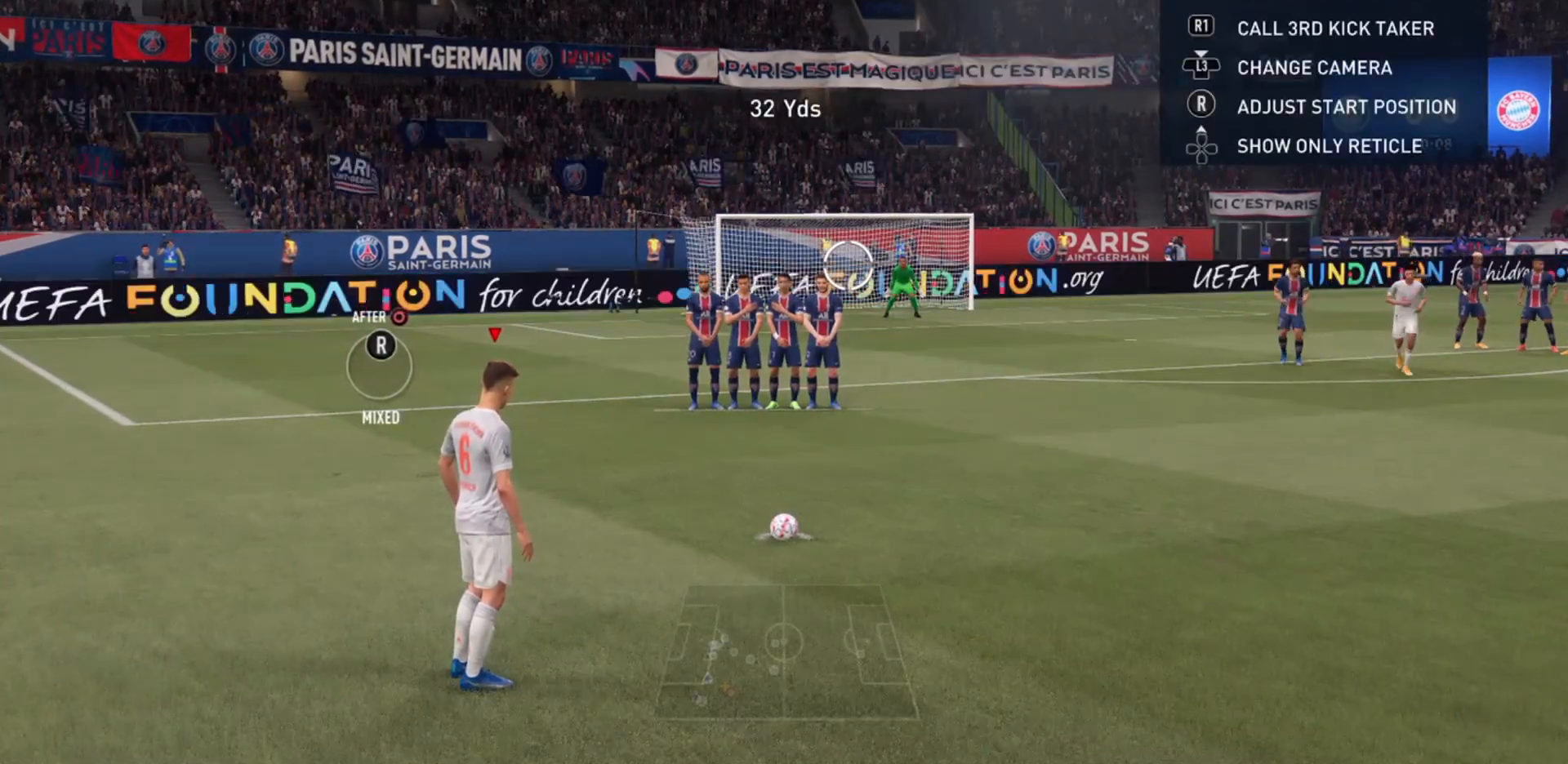
{"buttons": ["R2"], "left_stick": "center", "right_stick": "center", "events": []}
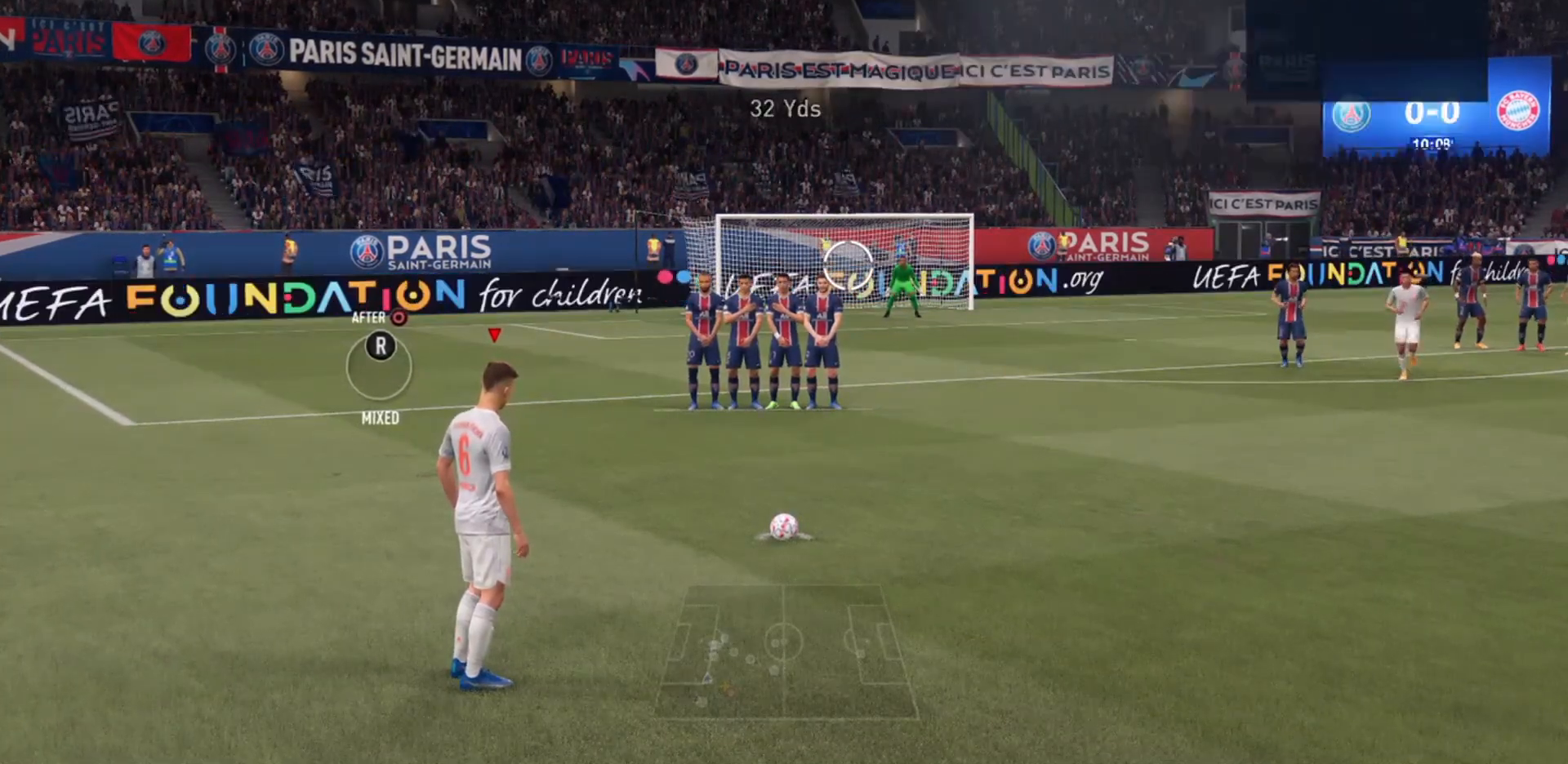
{"buttons": ["R2"], "left_stick": "center", "right_stick": "center", "events": []}
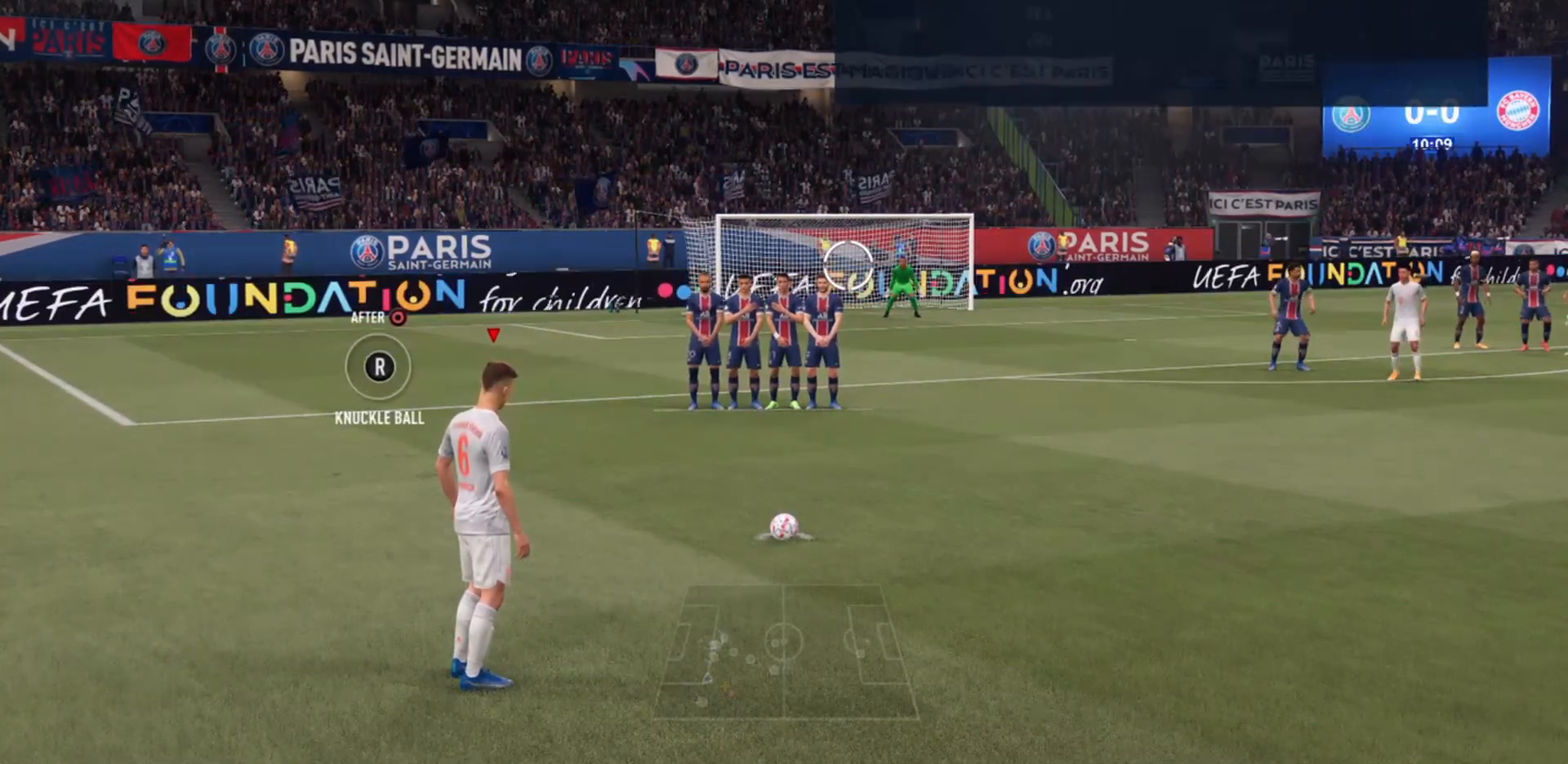
{"buttons": ["R2"], "left_stick": "center", "right_stick": "center", "events": []}
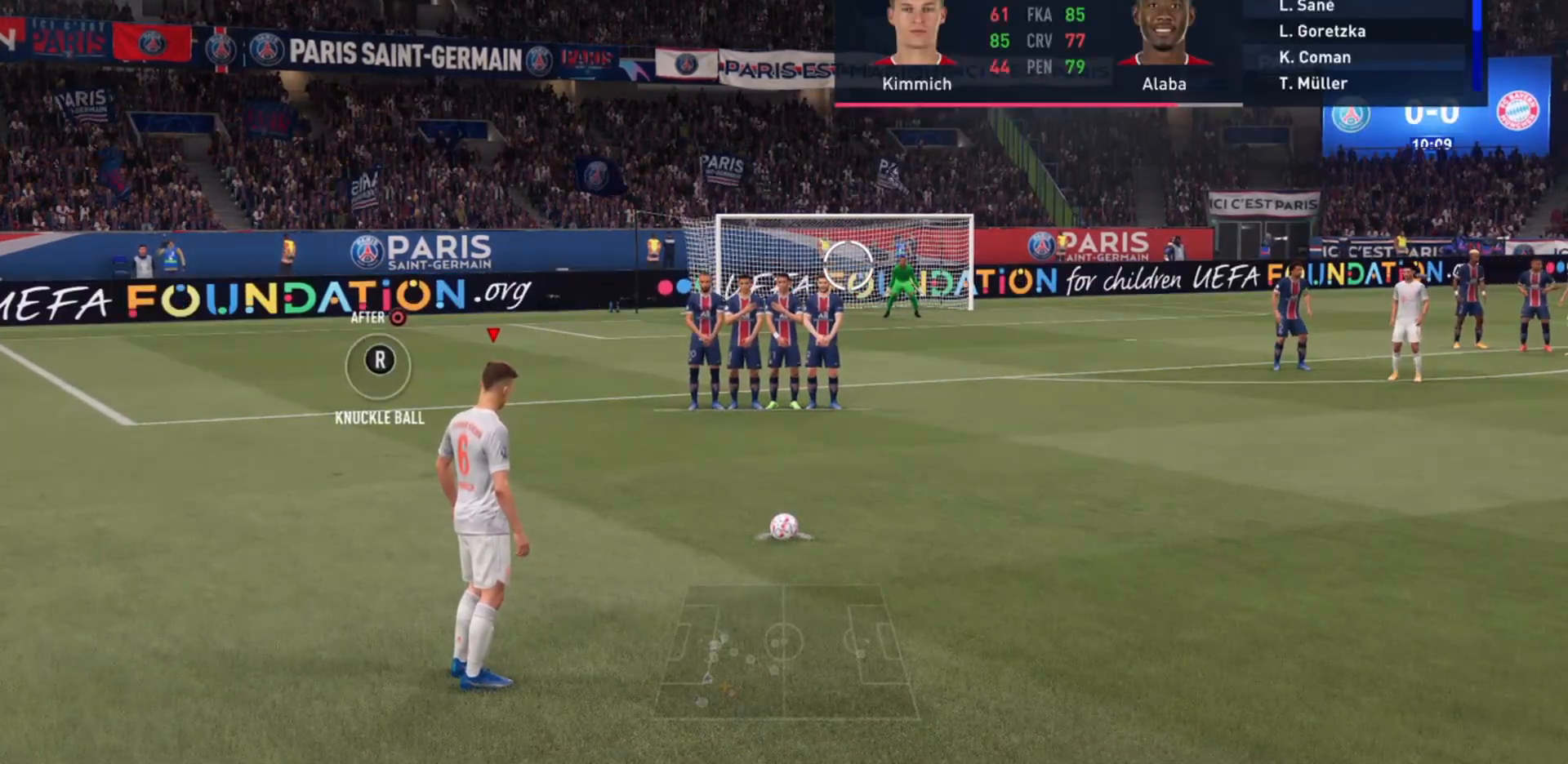
{"buttons": [], "left_stick": "center", "right_stick": "center", "events": [[33, "CROSS", "down"], [100, "CROSS", "up"], [100, "R2", "up"], [167, "R2", "down"], [300, "R2", "up"]]}